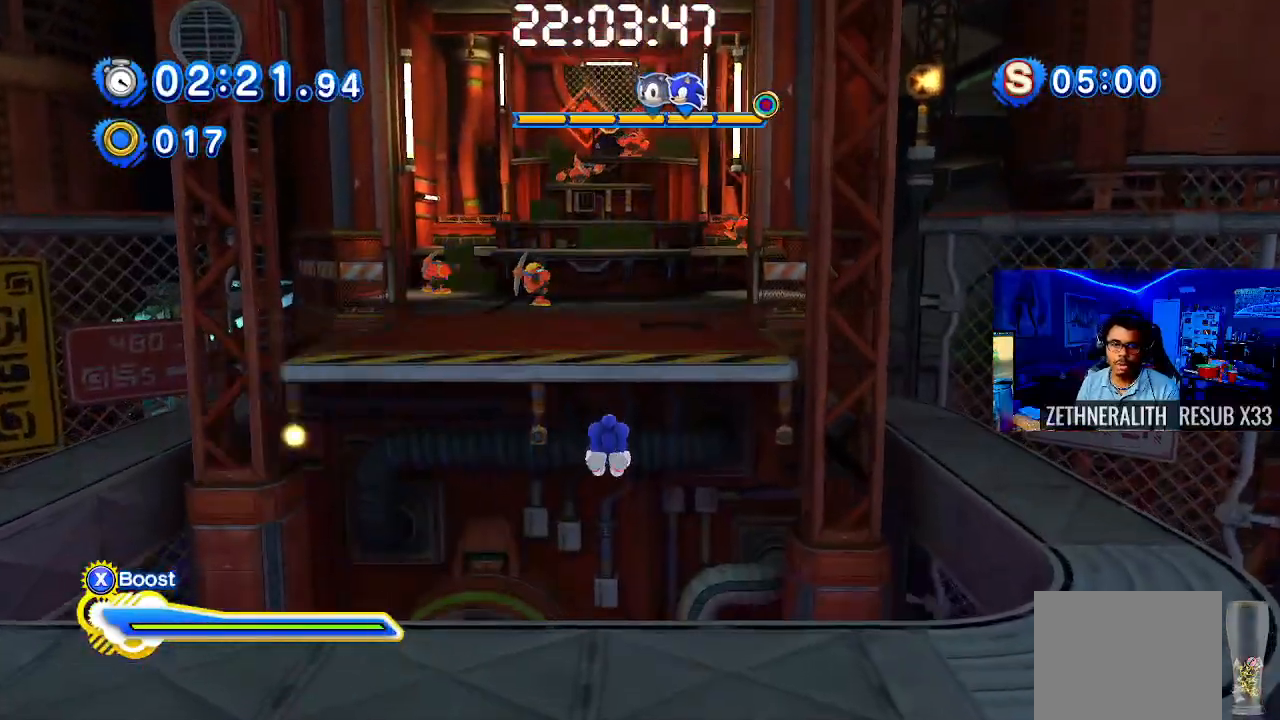
Gameplay with a controller (PlayStation layout); each line is a JSON object with the inputs held at the frame after it. "events" lists button and stick changes between this image and that frame as [ms after this image, input, new state], when the widget could be followed in between. Not read: R3.
{"buttons": [], "left_stick": "right", "right_stick": "center", "events": [[17, "left_stick", "center"], [283, "left_stick", "right"]]}
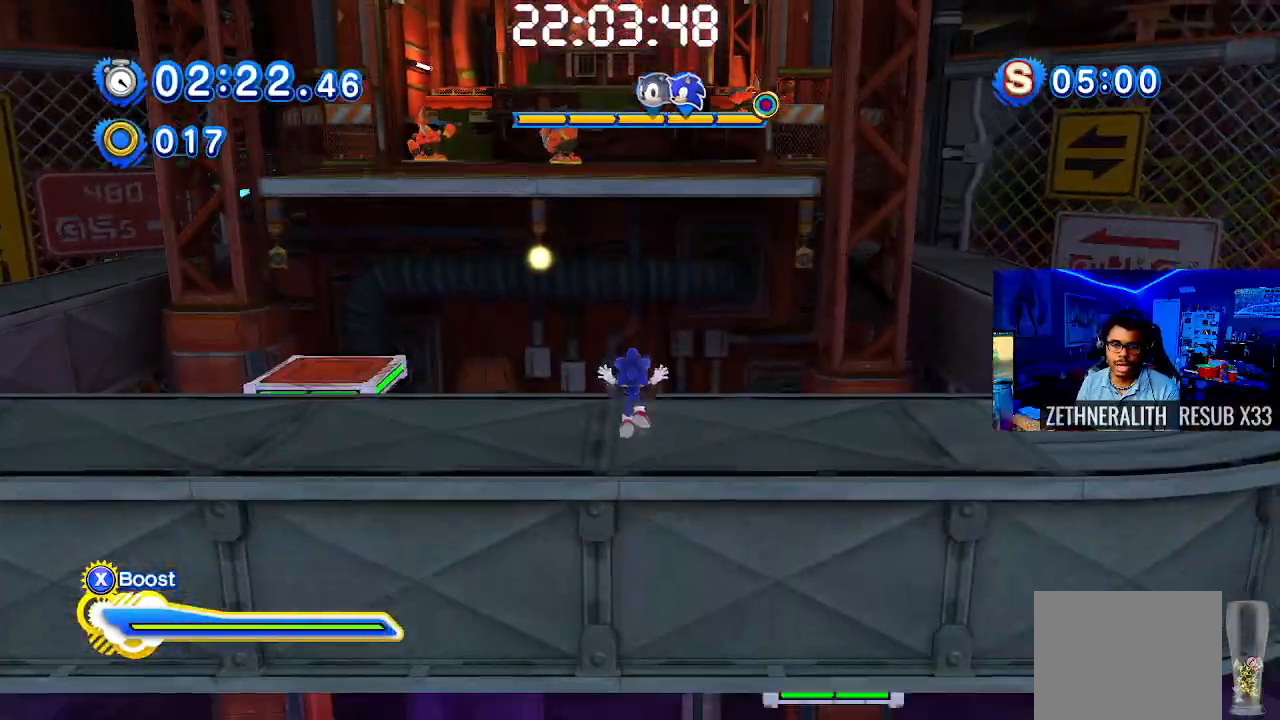
{"buttons": [], "left_stick": "up-left", "right_stick": "center", "events": [[483, "left_stick", "up-left"]]}
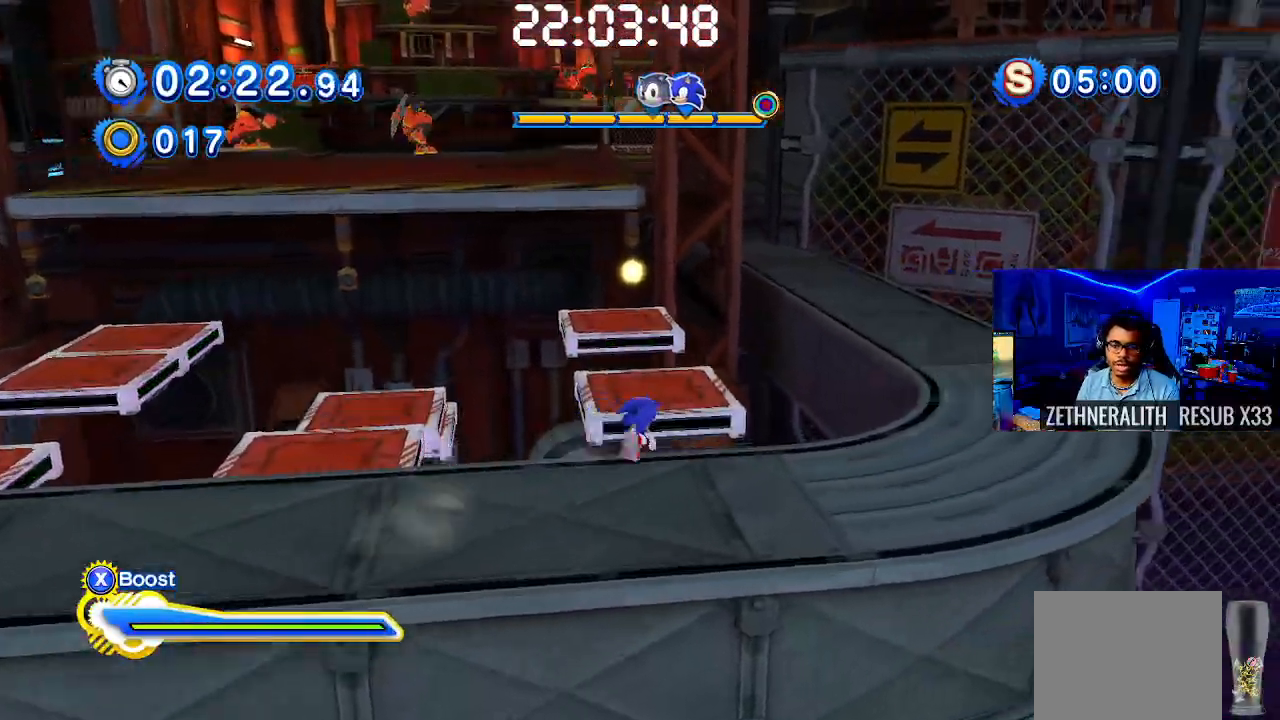
{"buttons": ["CROSS"], "left_stick": "up", "right_stick": "center", "events": [[17, "CROSS", "down"], [317, "left_stick", "up-right"], [400, "left_stick", "up"]]}
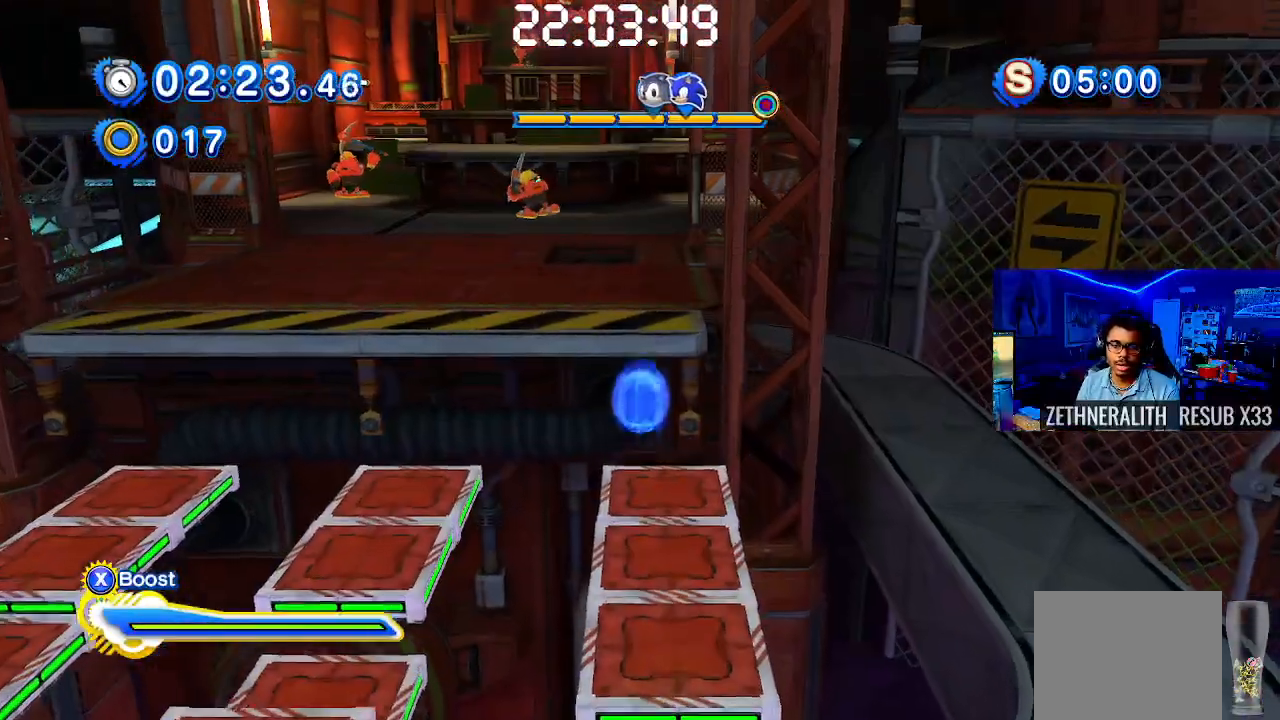
{"buttons": [], "left_stick": "up", "right_stick": "center", "events": [[167, "CROSS", "up"], [283, "left_stick", "center"], [450, "left_stick", "up"]]}
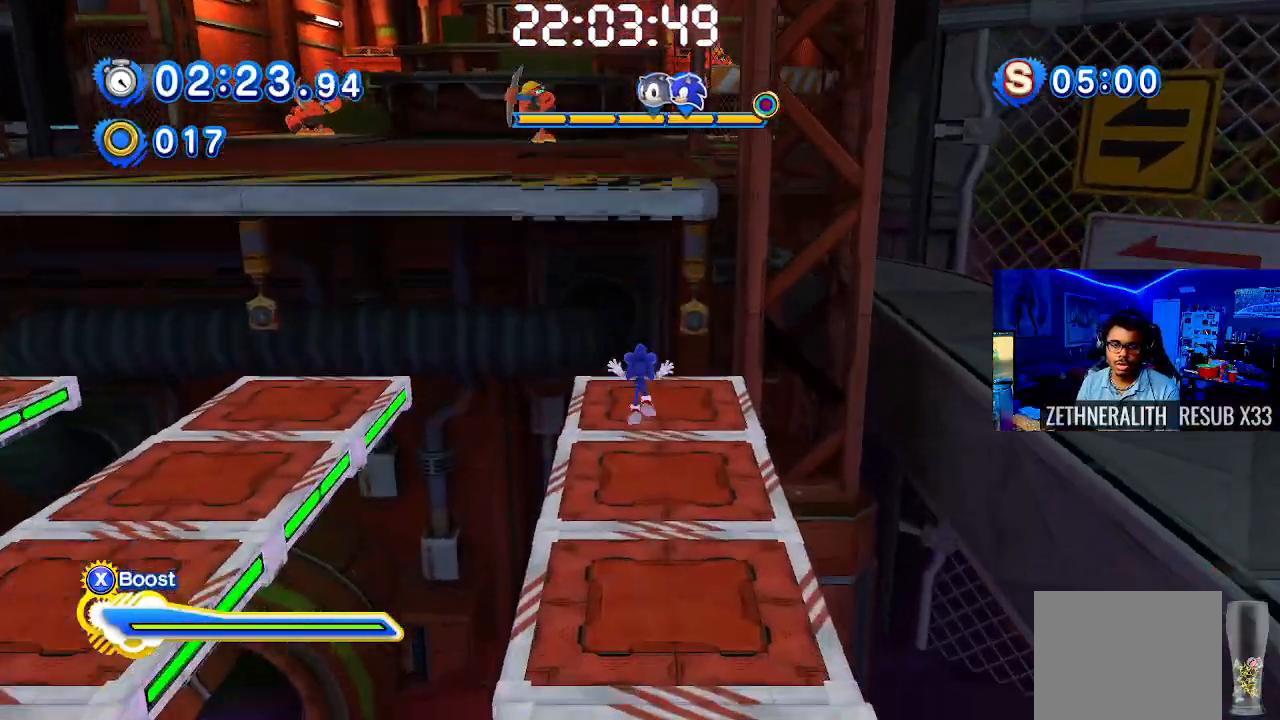
{"buttons": ["CROSS"], "left_stick": "up", "right_stick": "center", "events": [[17, "CROSS", "down"]]}
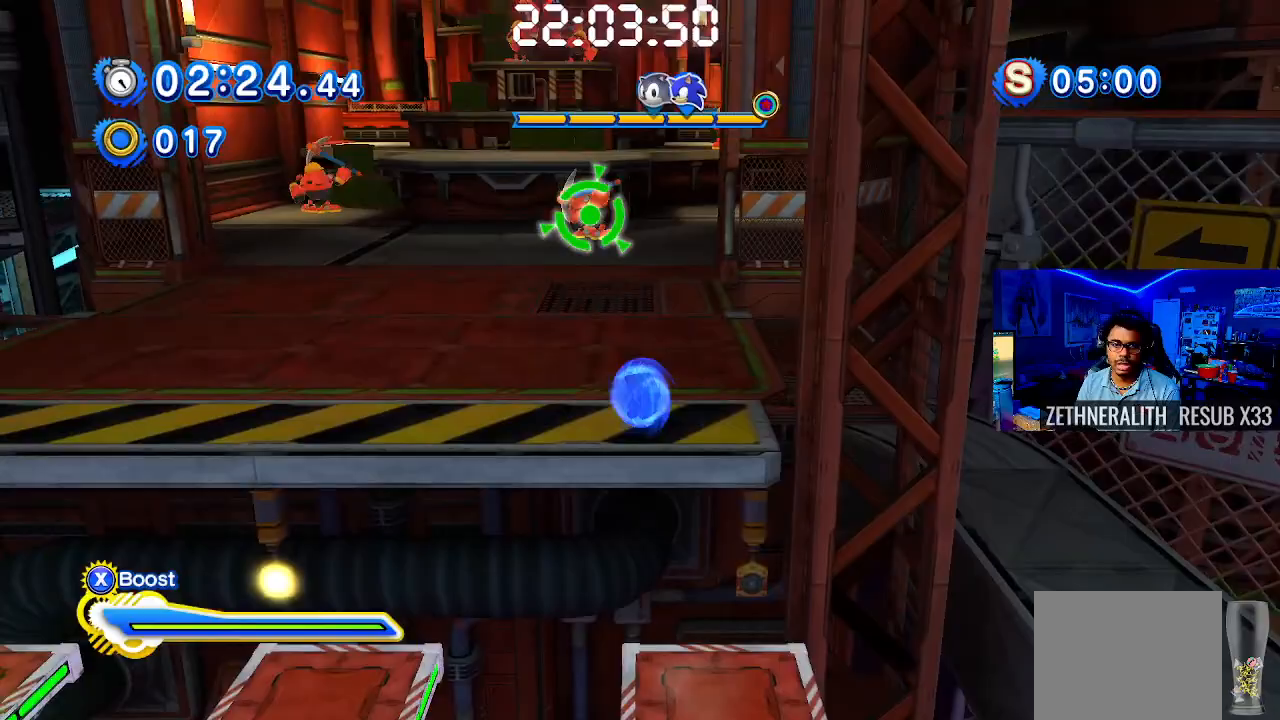
{"buttons": [], "left_stick": "up", "right_stick": "center", "events": [[83, "CROSS", "up"], [267, "CROSS", "down"], [467, "CROSS", "up"]]}
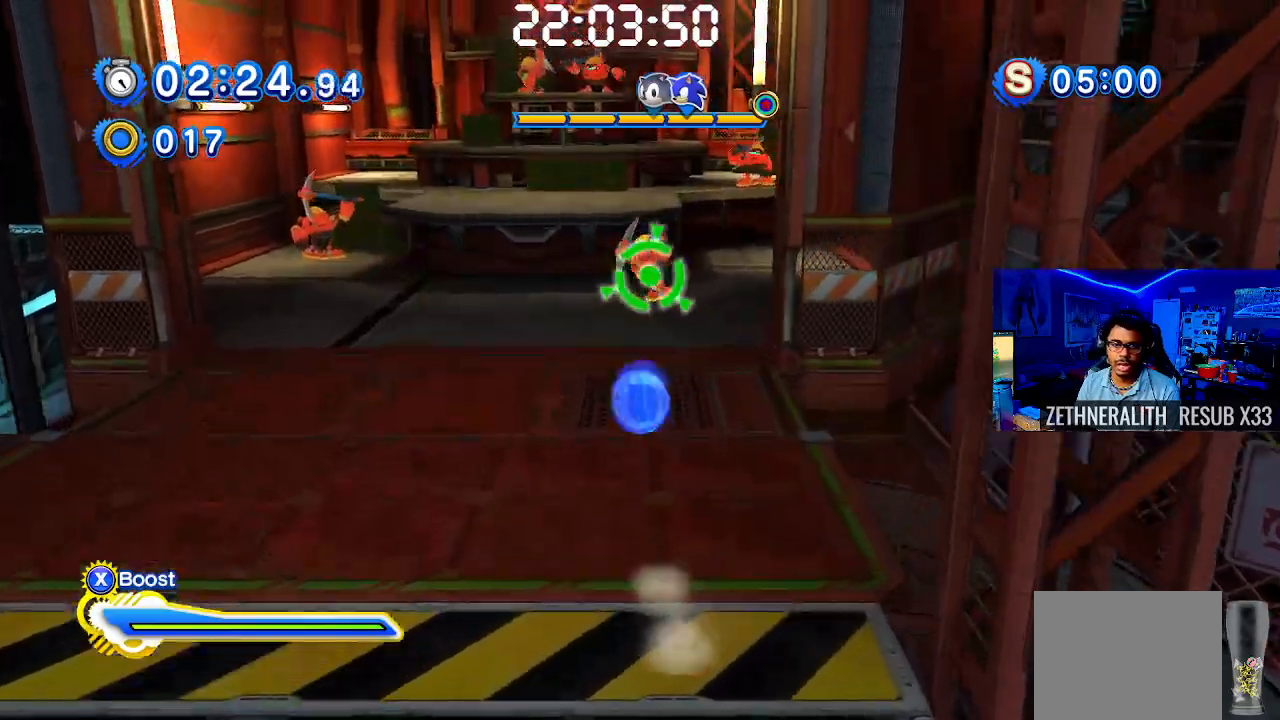
{"buttons": ["CROSS"], "left_stick": "up", "right_stick": "center", "events": [[33, "CROSS", "down"]]}
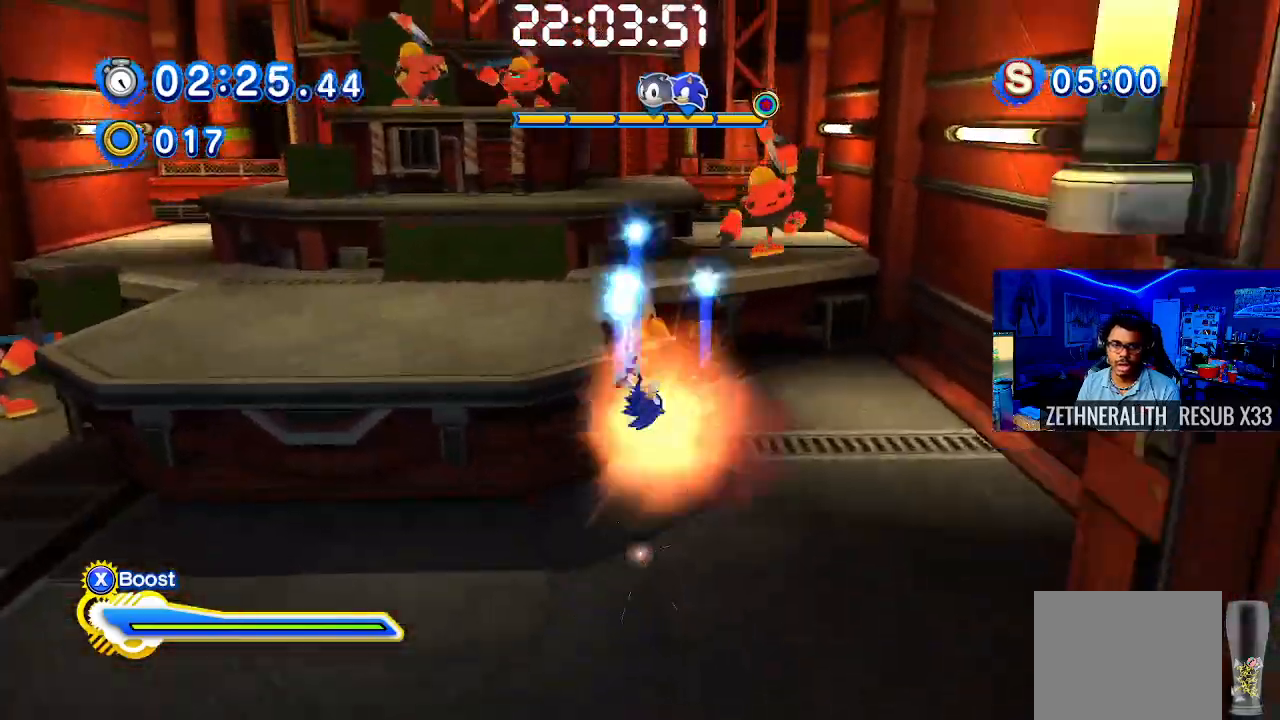
{"buttons": ["CROSS"], "left_stick": "up-left", "right_stick": "center", "events": [[150, "CROSS", "up"], [217, "CROSS", "down"], [433, "left_stick", "up-left"]]}
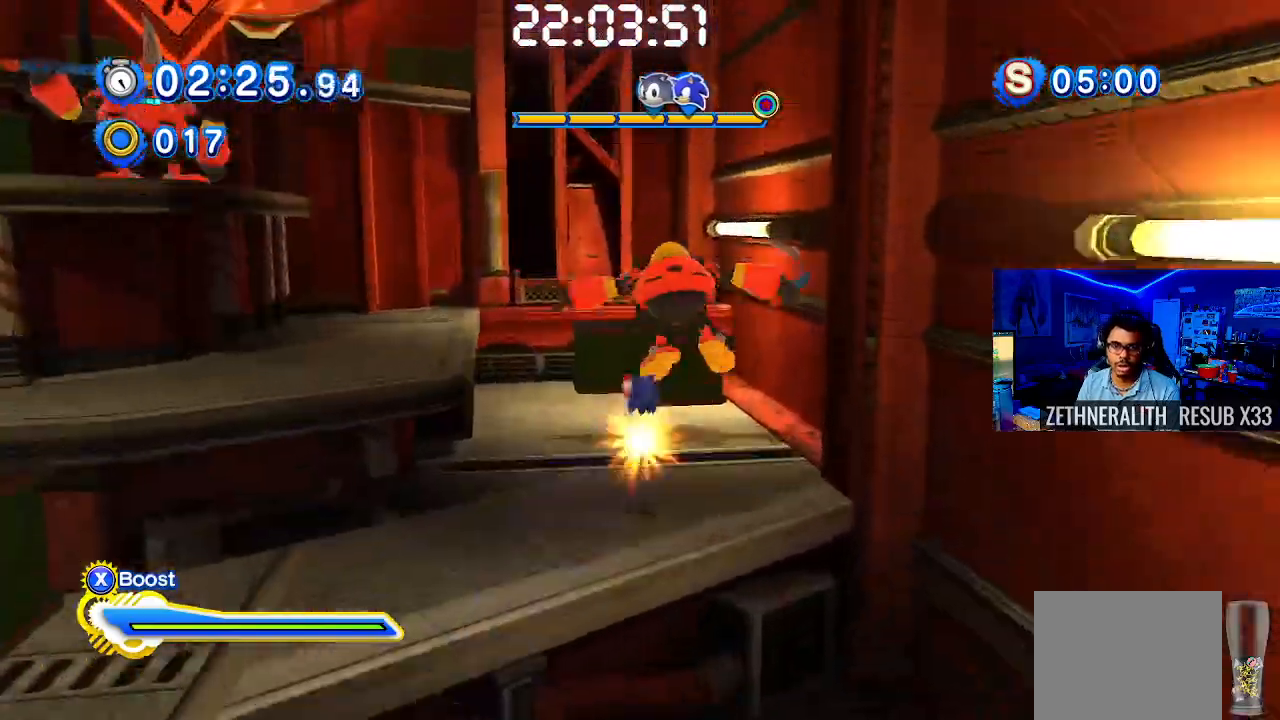
{"buttons": ["CROSS"], "left_stick": "up-left", "right_stick": "center", "events": [[267, "CROSS", "up"], [383, "CROSS", "down"]]}
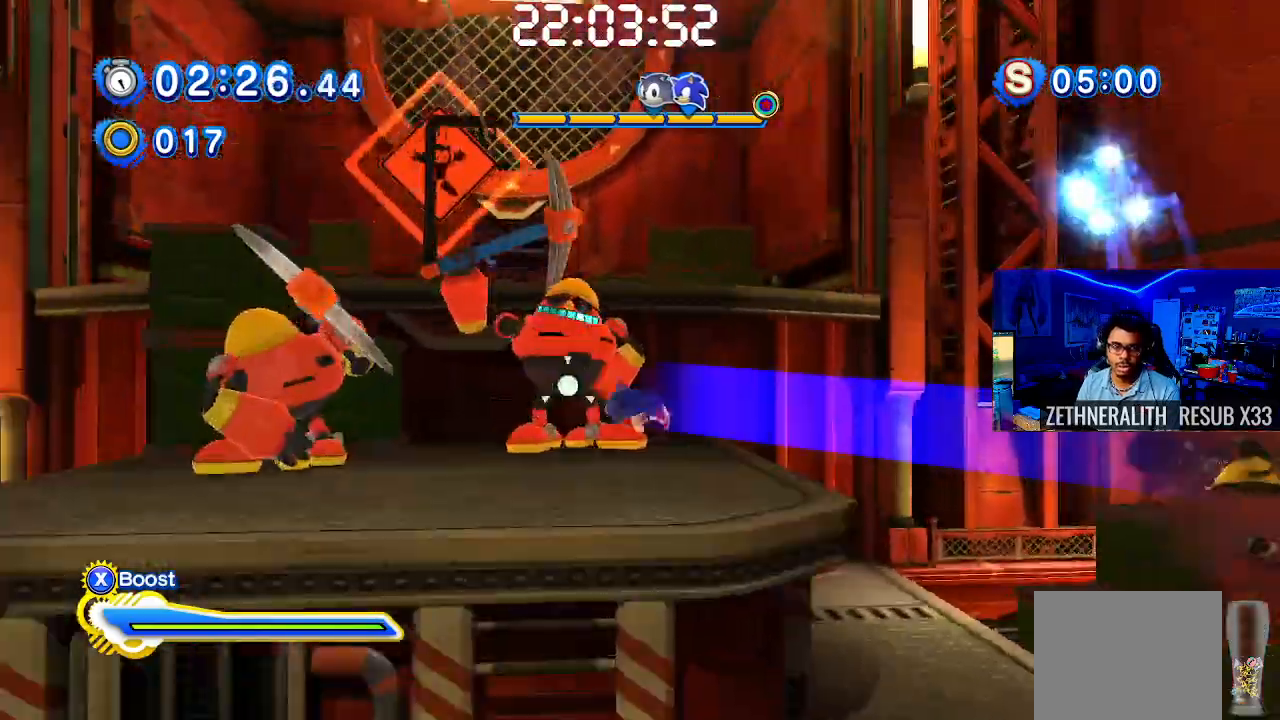
{"buttons": [], "left_stick": "up", "right_stick": "center", "events": [[300, "CROSS", "up"], [383, "left_stick", "up"]]}
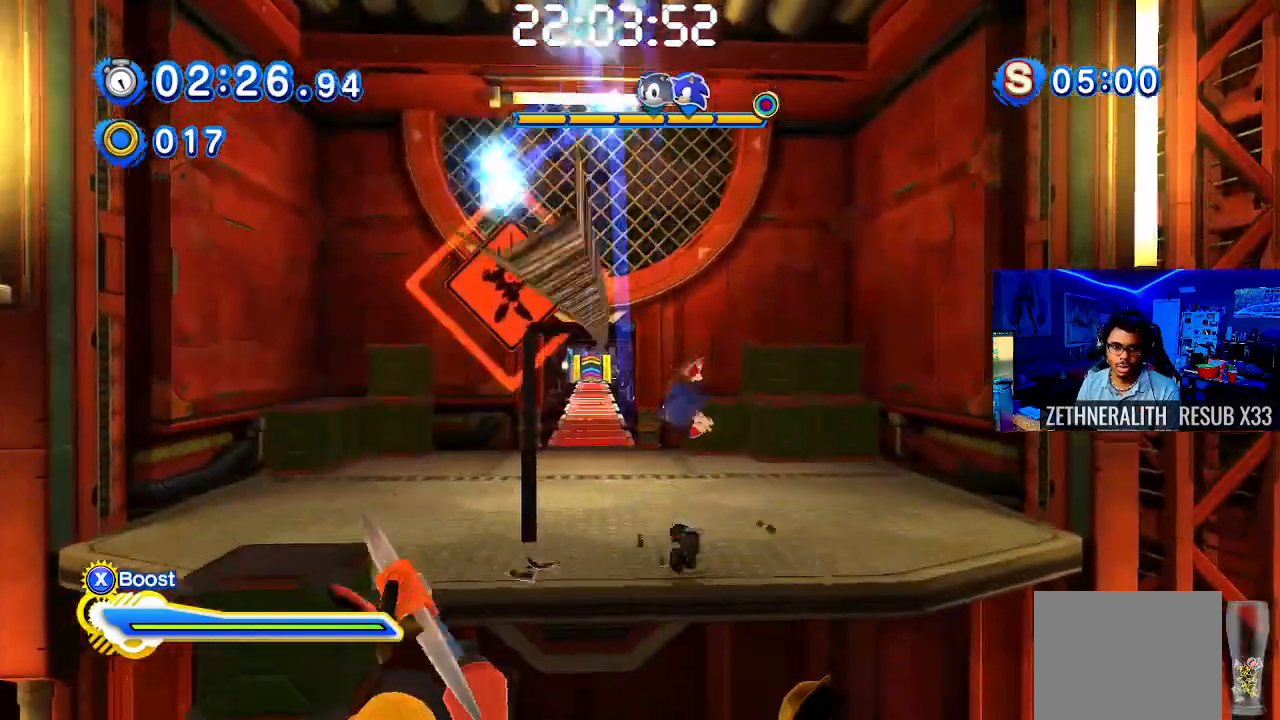
{"buttons": [], "left_stick": "up", "right_stick": "center", "events": []}
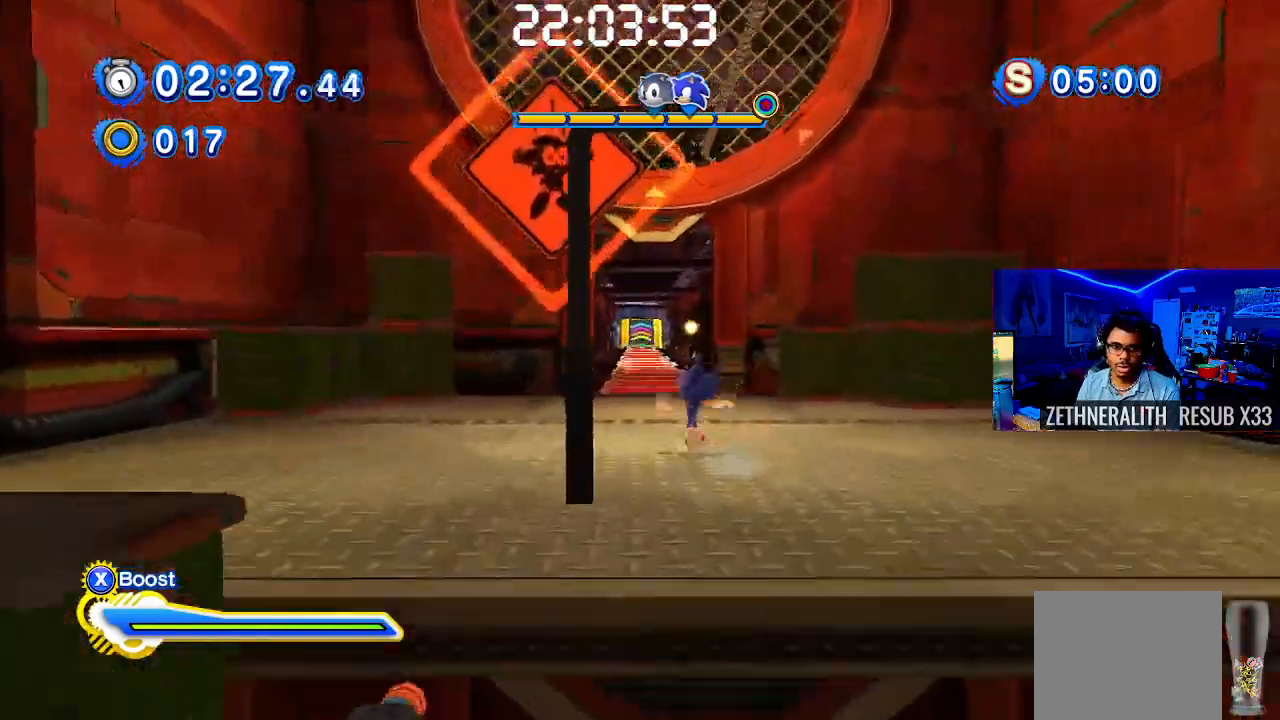
{"buttons": [], "left_stick": "up", "right_stick": "center", "events": []}
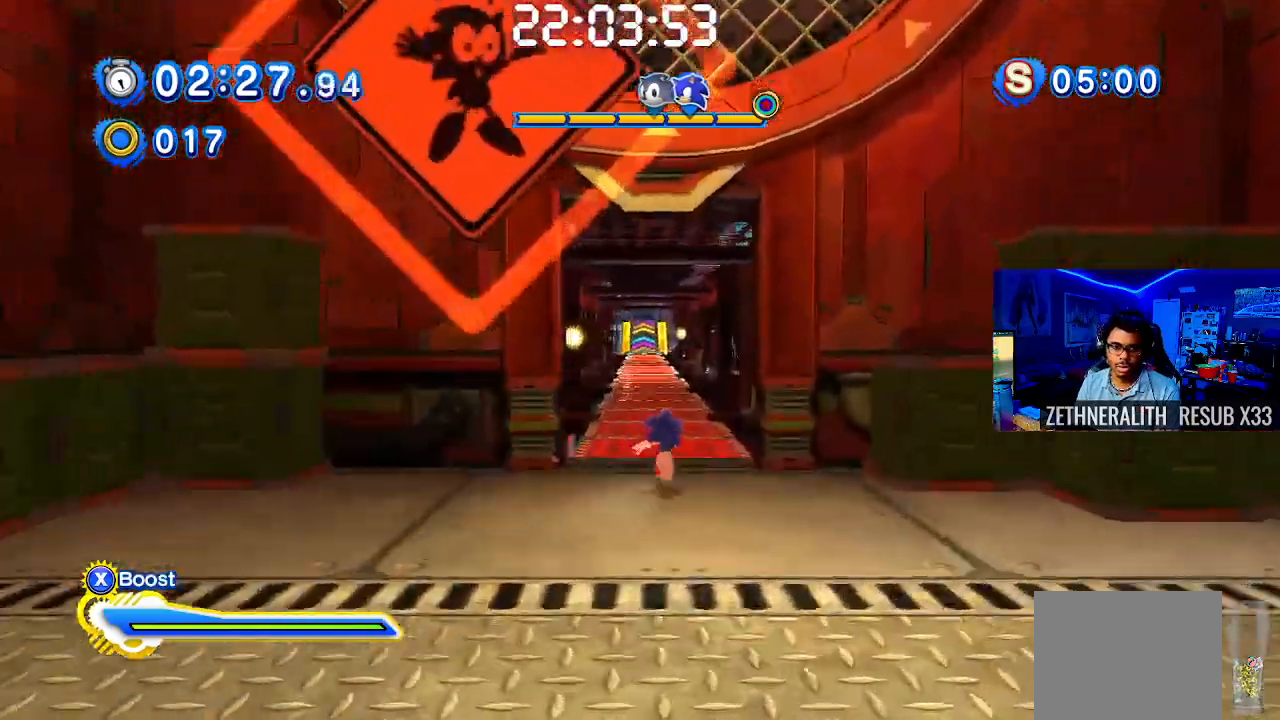
{"buttons": ["SQUARE"], "left_stick": "center", "right_stick": "center", "events": [[317, "SQUARE", "down"], [333, "left_stick", "center"]]}
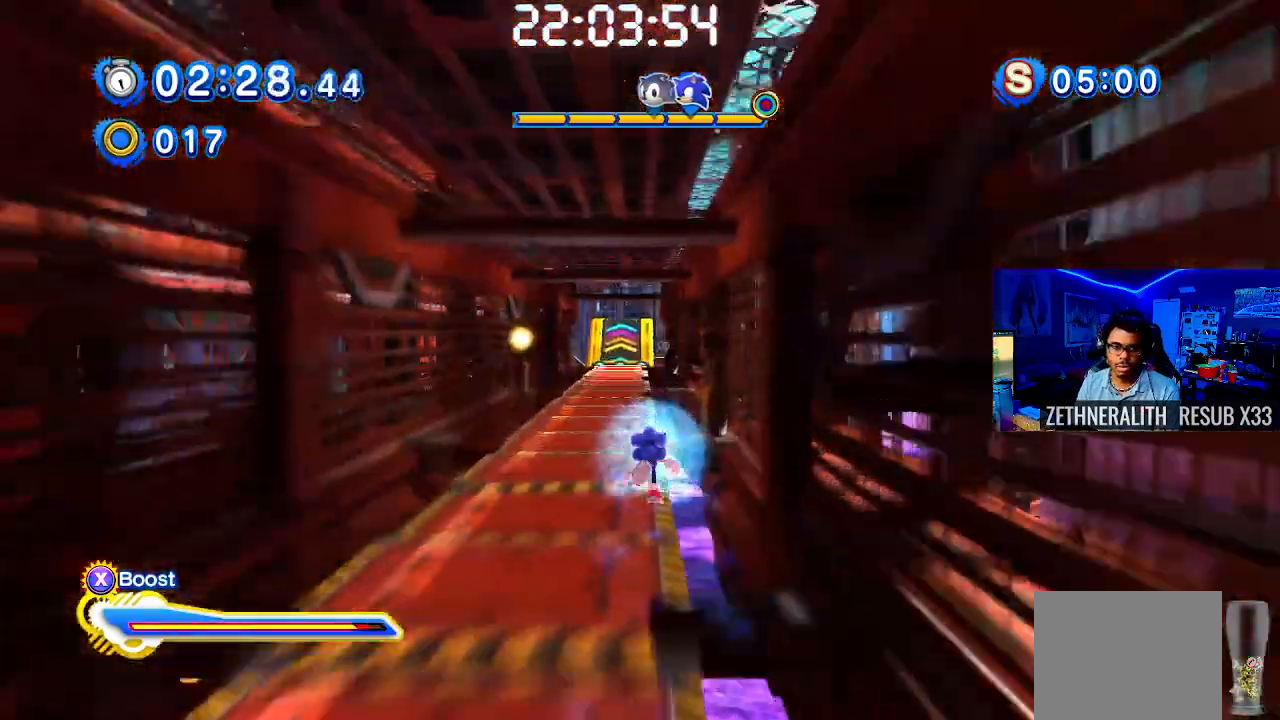
{"buttons": ["SQUARE"], "left_stick": "center", "right_stick": "center", "events": [[233, "left_stick", "up-left"], [333, "left_stick", "center"]]}
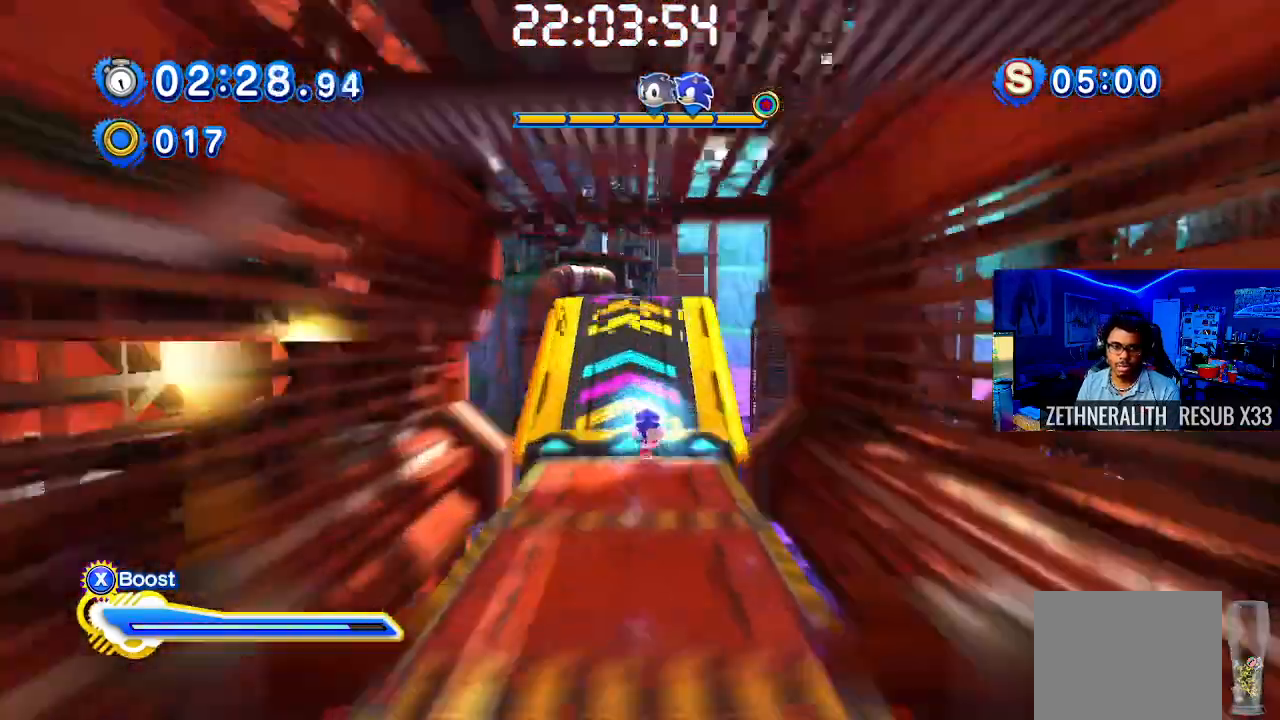
{"buttons": [], "left_stick": "left", "right_stick": "center", "events": [[100, "left_stick", "right"], [167, "SQUARE", "up"], [217, "left_stick", "center"], [300, "left_stick", "right"], [450, "left_stick", "left"]]}
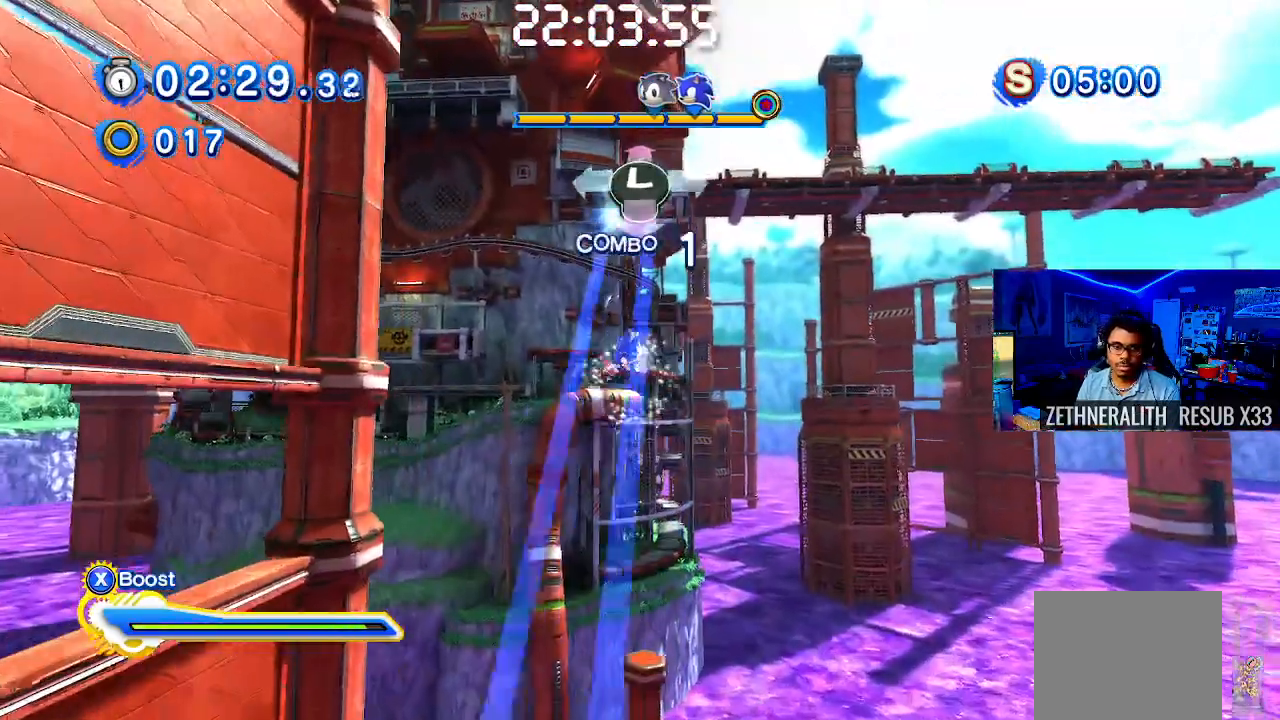
{"buttons": [], "left_stick": "center", "right_stick": "center", "events": [[67, "left_stick", "right"], [133, "left_stick", "up-left"], [250, "left_stick", "up-right"], [317, "left_stick", "up-left"], [433, "left_stick", "center"]]}
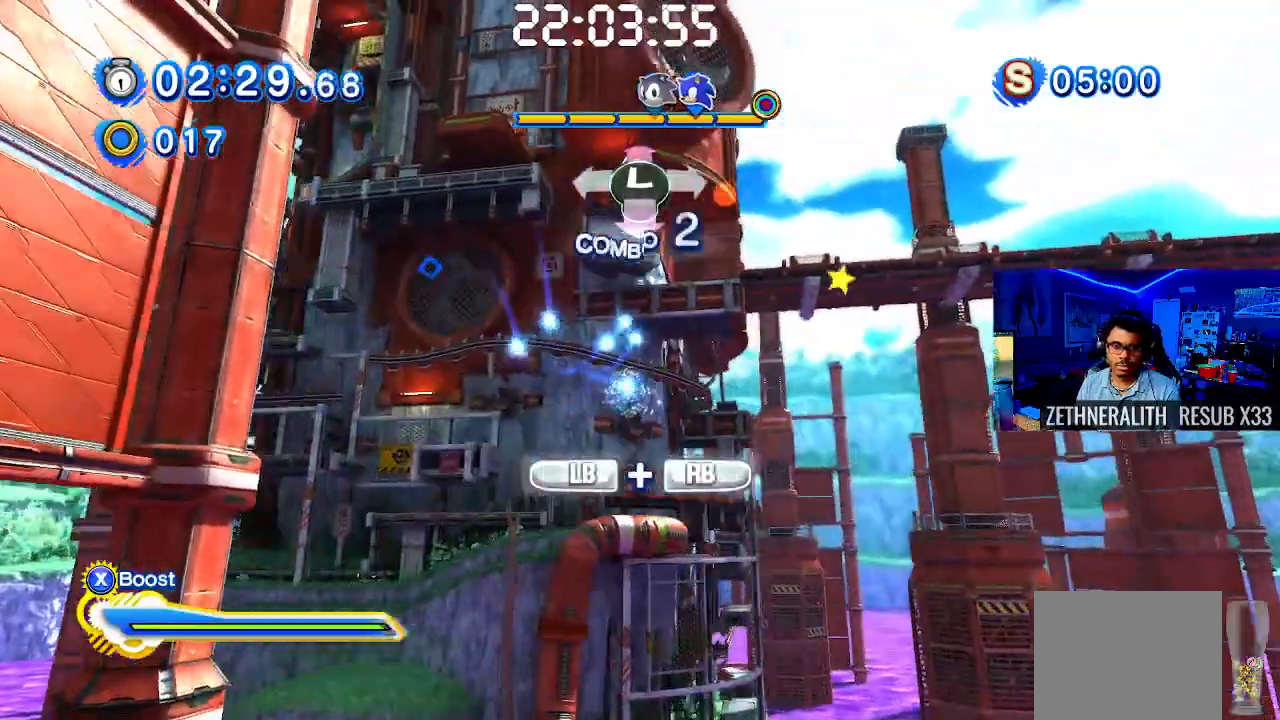
{"buttons": [], "left_stick": "center", "right_stick": "center", "events": [[33, "left_stick", "down-right"], [150, "left_stick", "right"], [500, "left_stick", "center"]]}
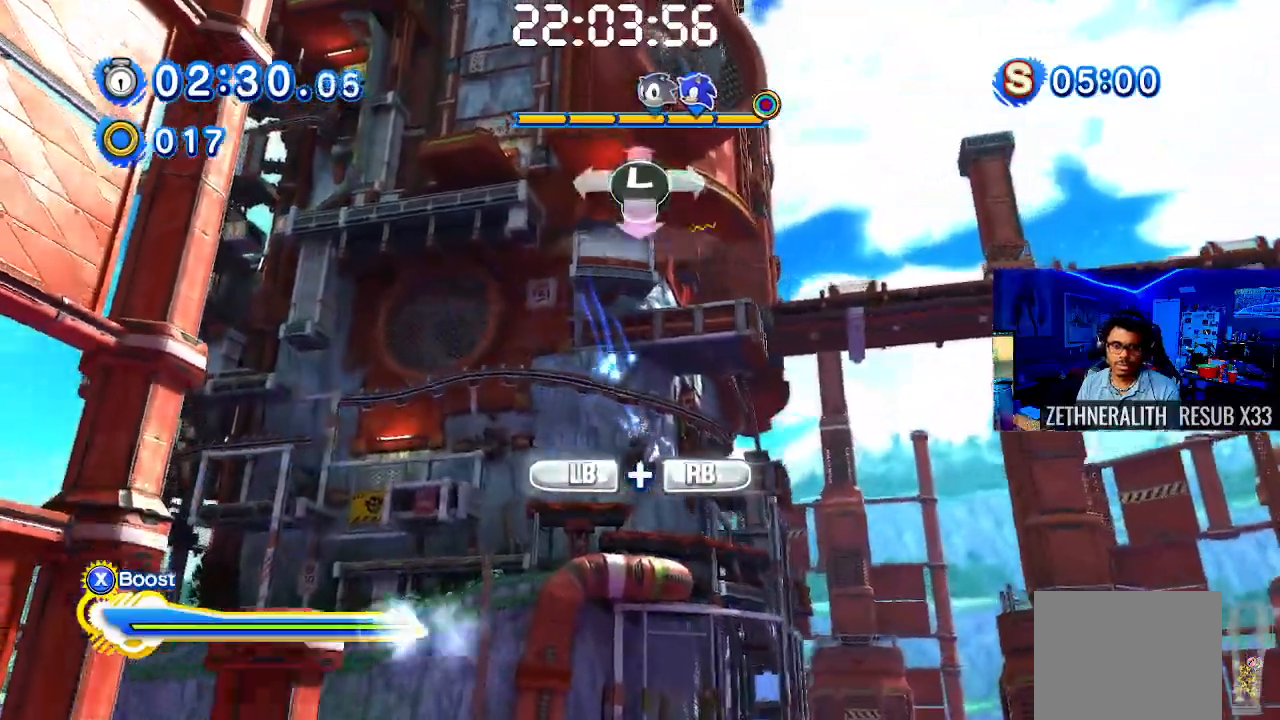
{"buttons": ["L1", "R1"], "left_stick": "center", "right_stick": "center", "events": [[67, "left_stick", "down-right"], [183, "left_stick", "center"], [433, "L1", "down"], [450, "R1", "down"]]}
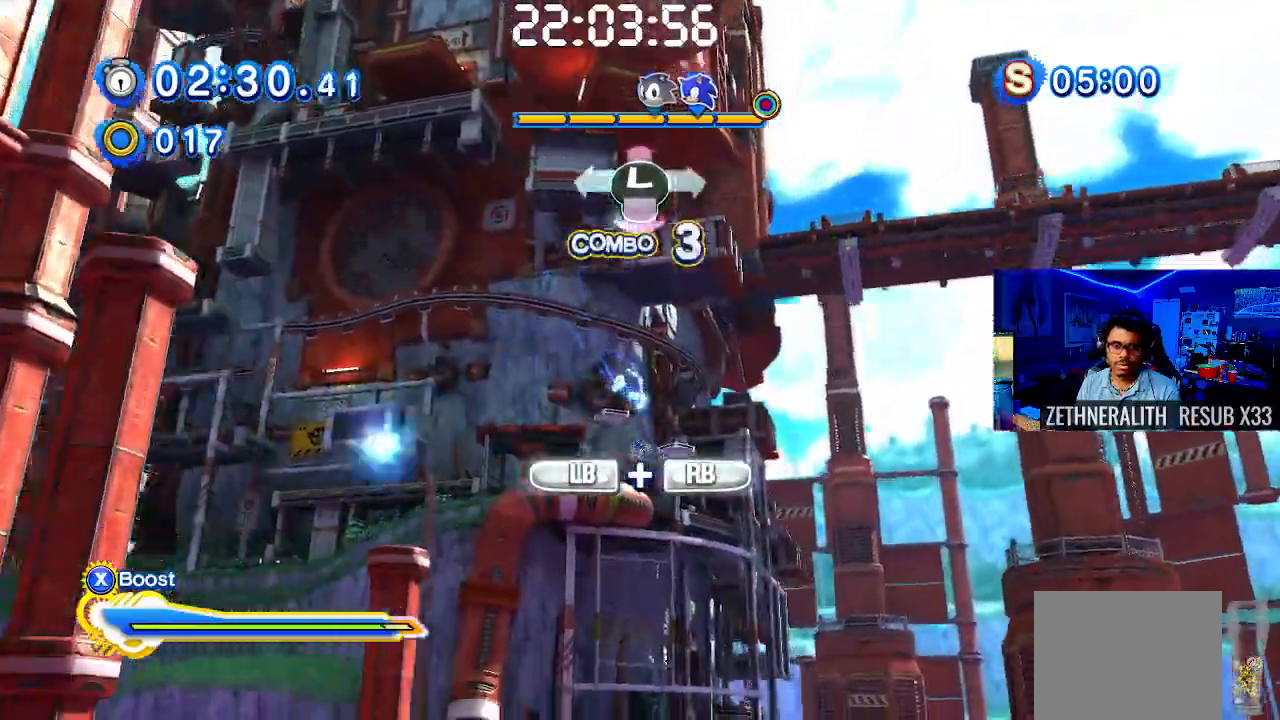
{"buttons": [], "left_stick": "center", "right_stick": "center", "events": [[67, "L1", "up"], [67, "R1", "up"], [133, "L1", "down"], [150, "R1", "down"], [233, "L1", "up"], [267, "R1", "up"]]}
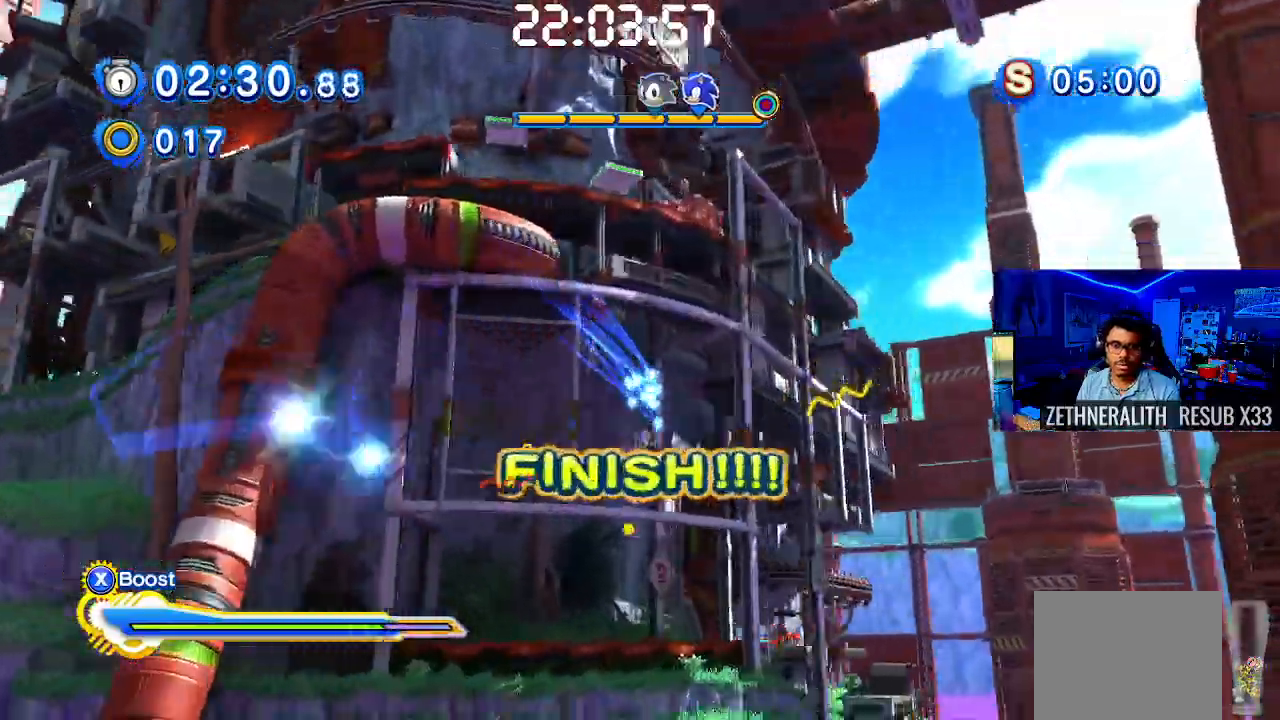
{"buttons": ["SQUARE"], "left_stick": "right", "right_stick": "center", "events": [[367, "left_stick", "right"], [500, "SQUARE", "down"]]}
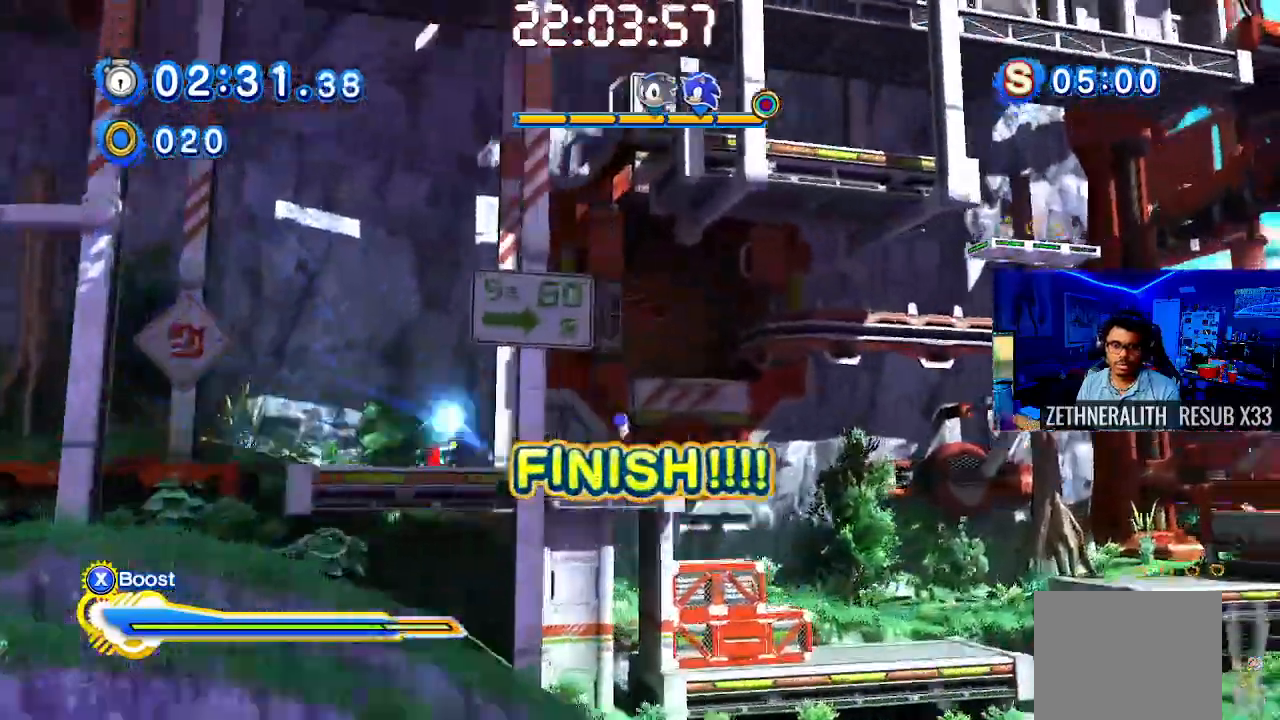
{"buttons": ["SQUARE"], "left_stick": "right", "right_stick": "center", "events": []}
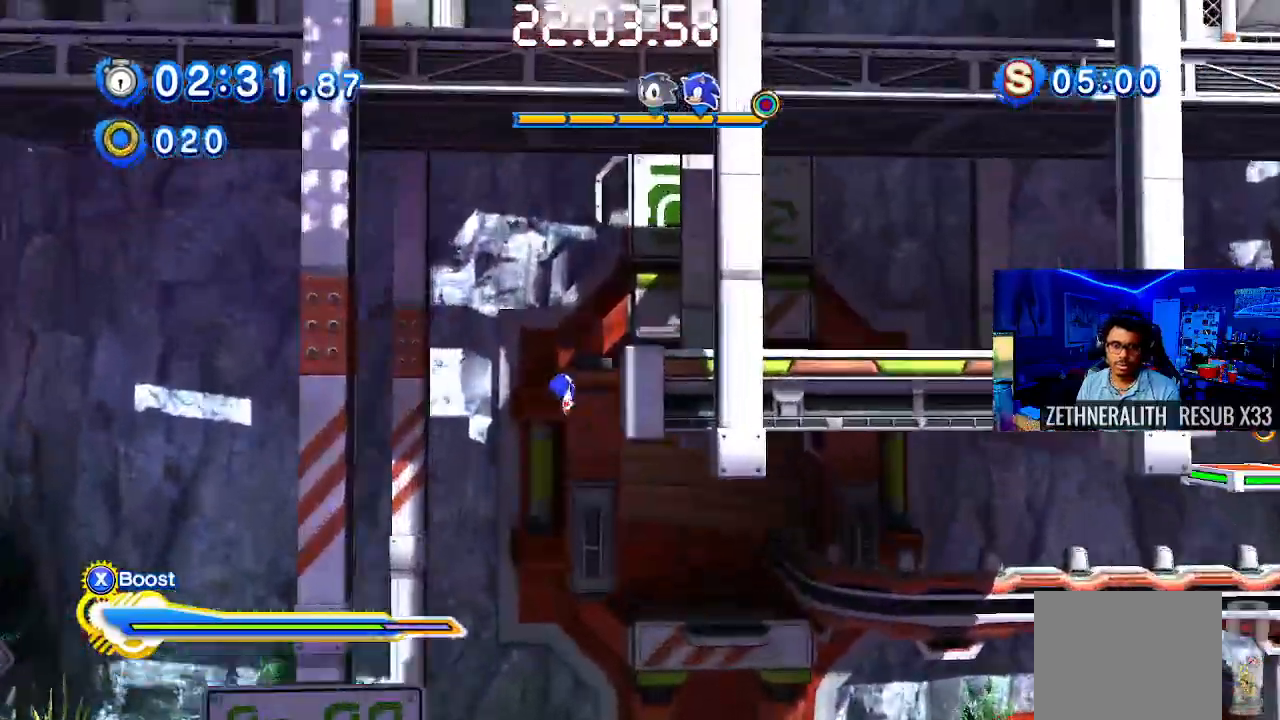
{"buttons": ["SQUARE"], "left_stick": "right", "right_stick": "center", "events": [[33, "SQUARE", "up"], [117, "SQUARE", "down"]]}
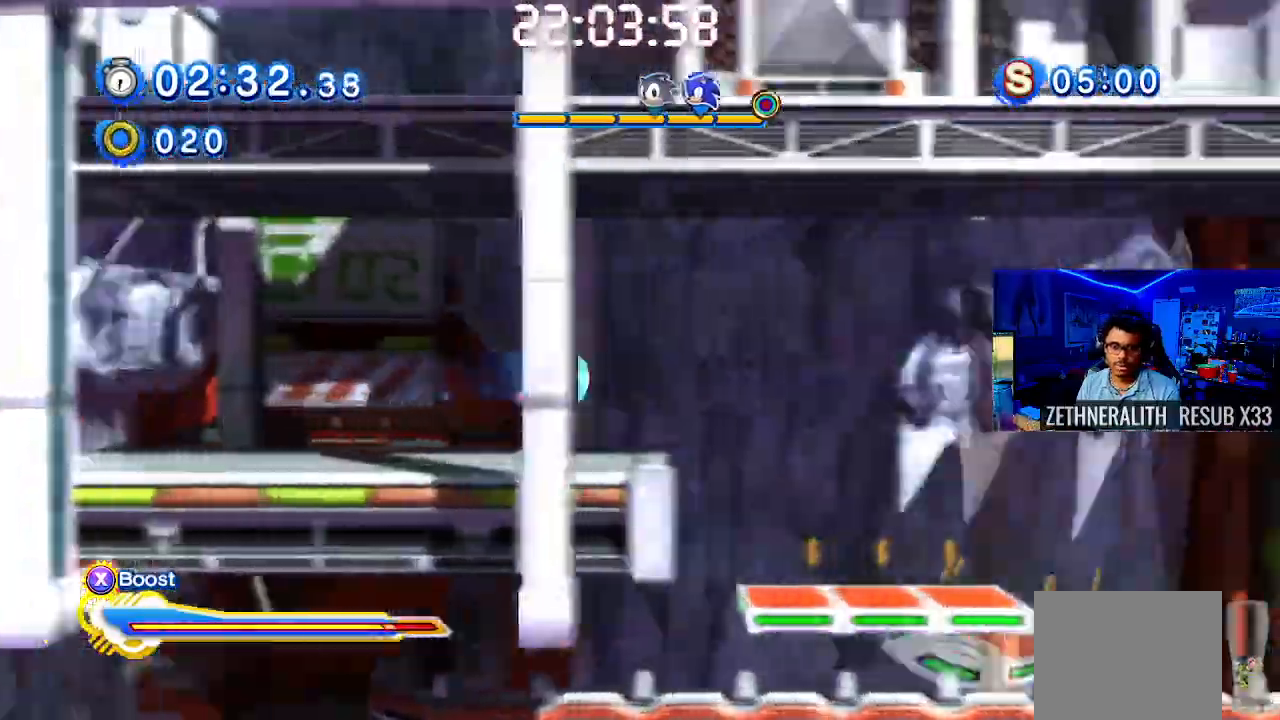
{"buttons": ["SQUARE"], "left_stick": "right", "right_stick": "center", "events": []}
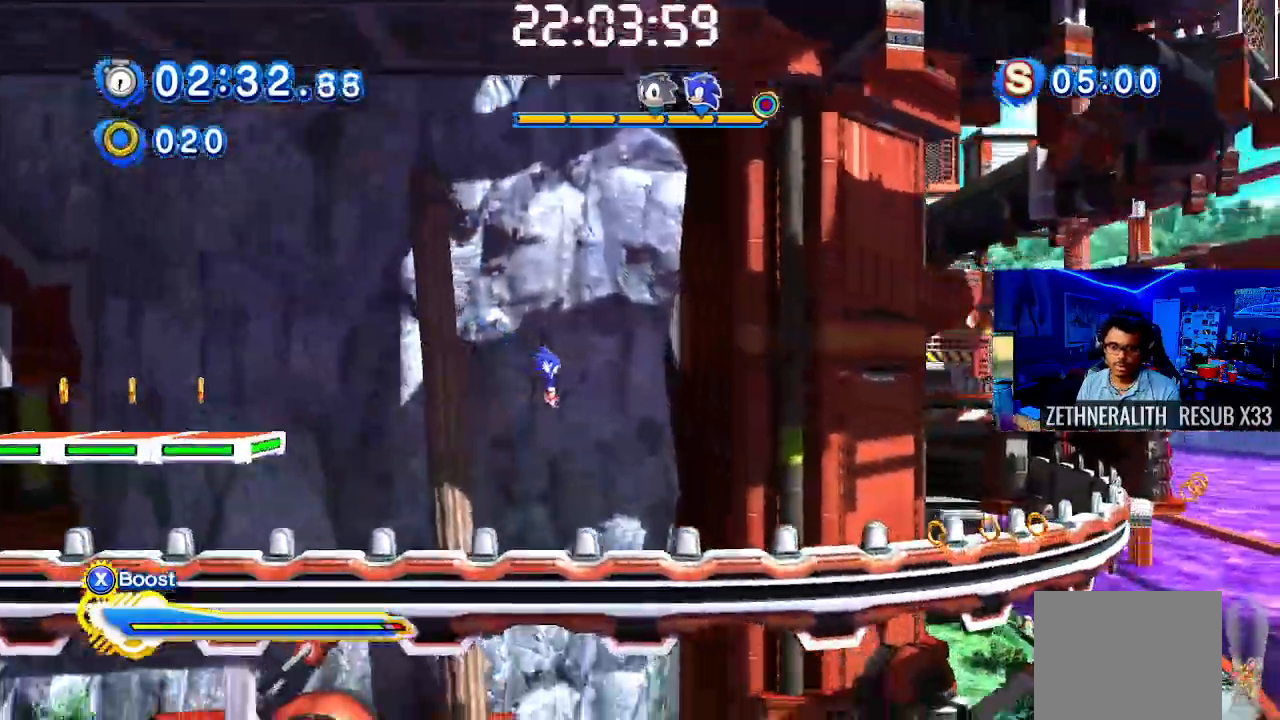
{"buttons": ["SQUARE"], "left_stick": "right", "right_stick": "center", "events": []}
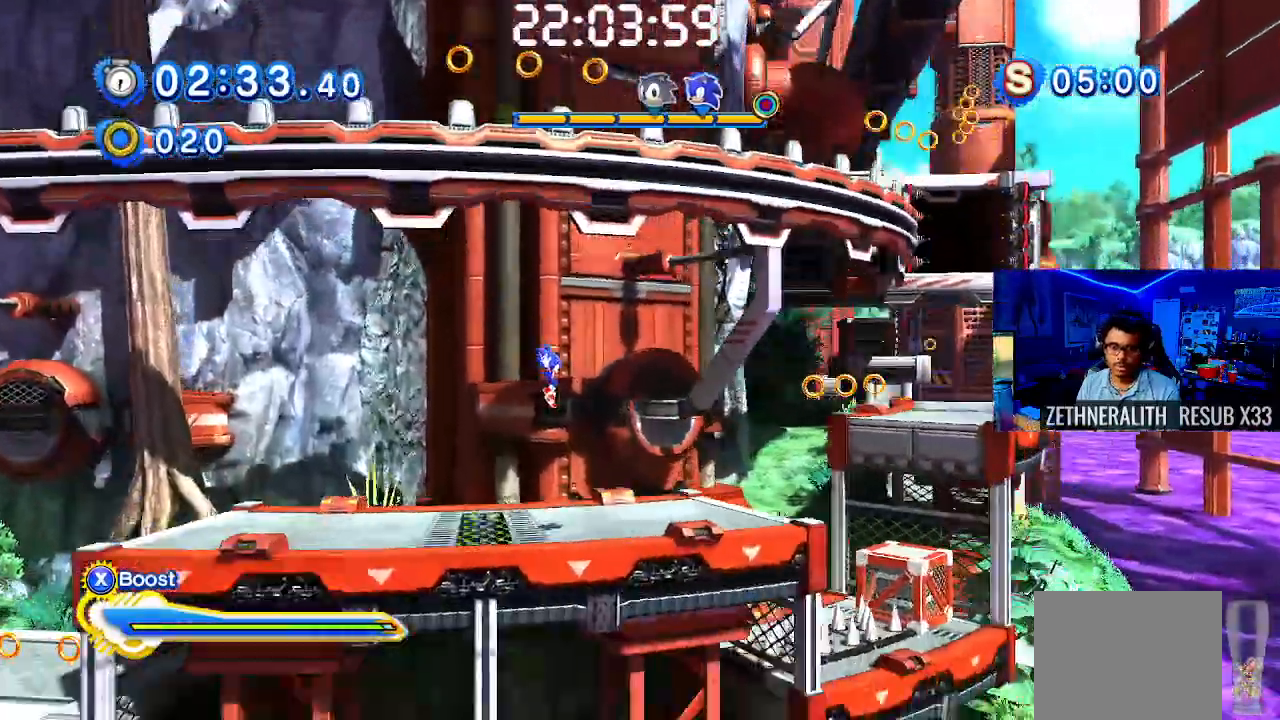
{"buttons": ["CROSS", "SQUARE"], "left_stick": "right", "right_stick": "center", "events": [[183, "SQUARE", "up"], [217, "CROSS", "down"], [233, "SQUARE", "down"]]}
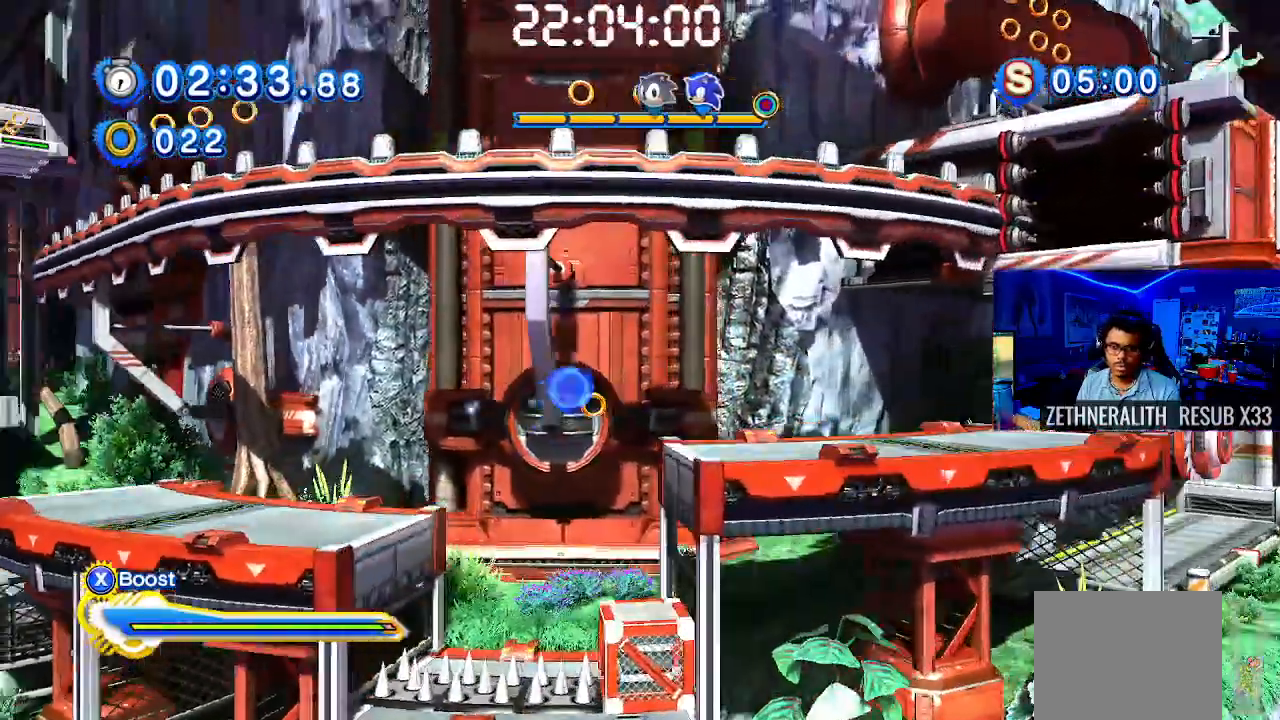
{"buttons": [], "left_stick": "right", "right_stick": "center", "events": [[17, "CROSS", "up"], [17, "SQUARE", "up"]]}
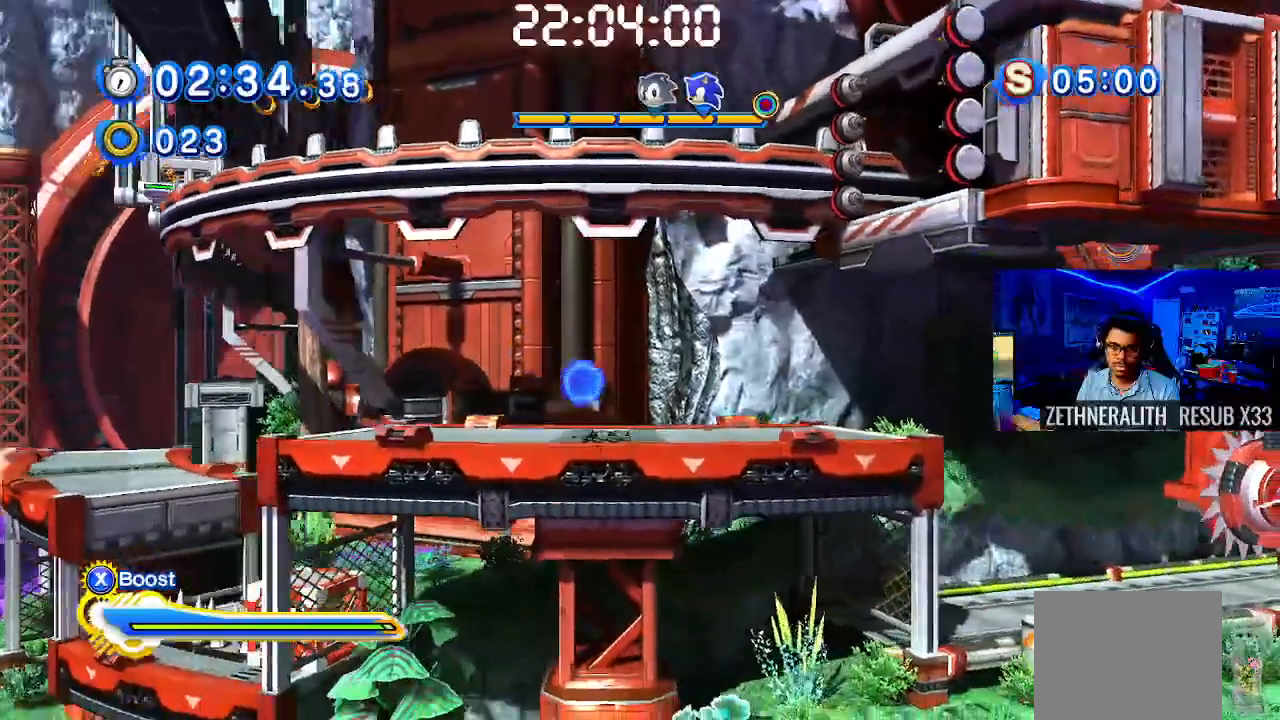
{"buttons": ["CROSS"], "left_stick": "right", "right_stick": "center", "events": [[333, "CROSS", "down"]]}
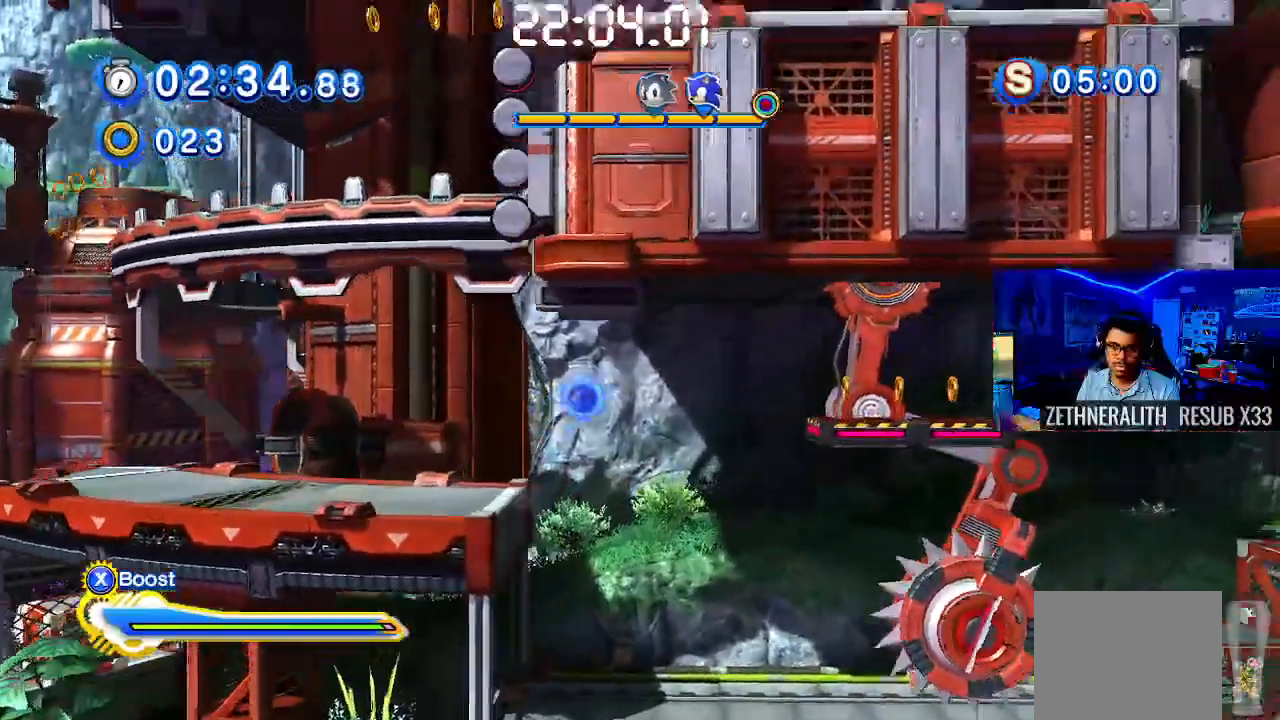
{"buttons": [], "left_stick": "left", "right_stick": "center", "events": [[167, "CROSS", "up"], [233, "left_stick", "left"]]}
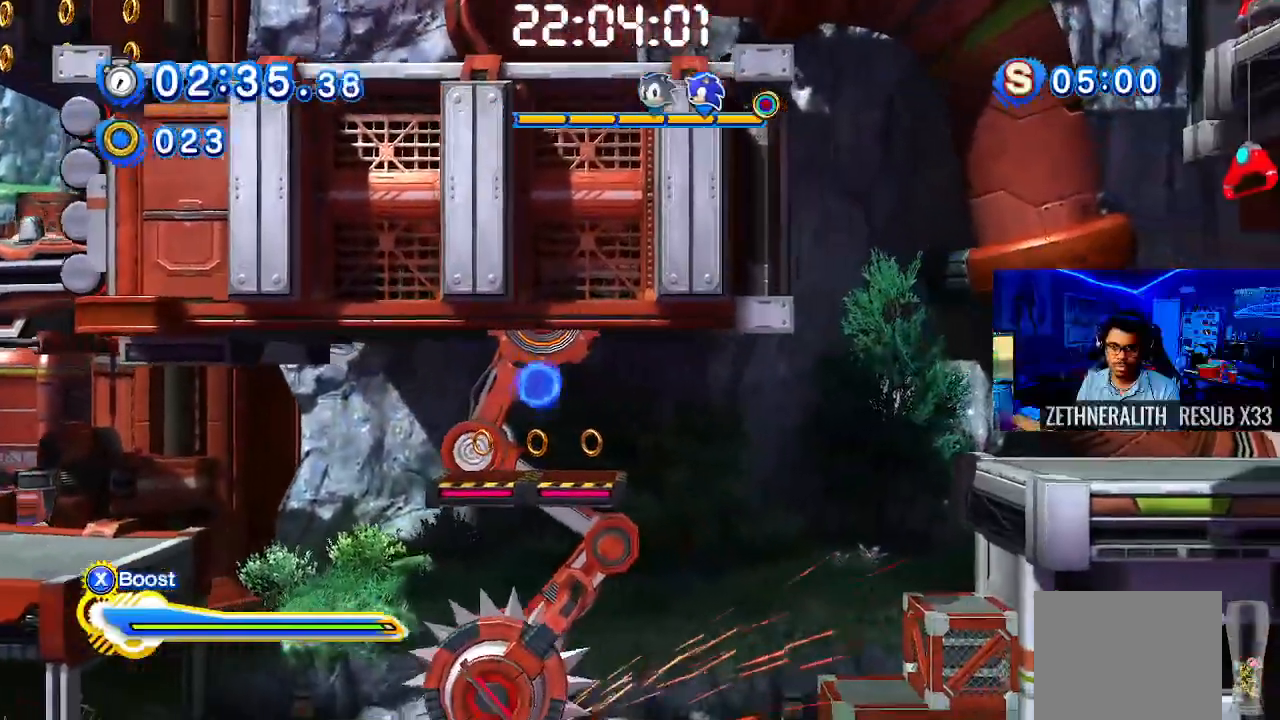
{"buttons": ["CROSS", "SQUARE"], "left_stick": "right", "right_stick": "center", "events": [[83, "left_stick", "center"], [133, "left_stick", "right"], [233, "CROSS", "down"], [467, "SQUARE", "down"]]}
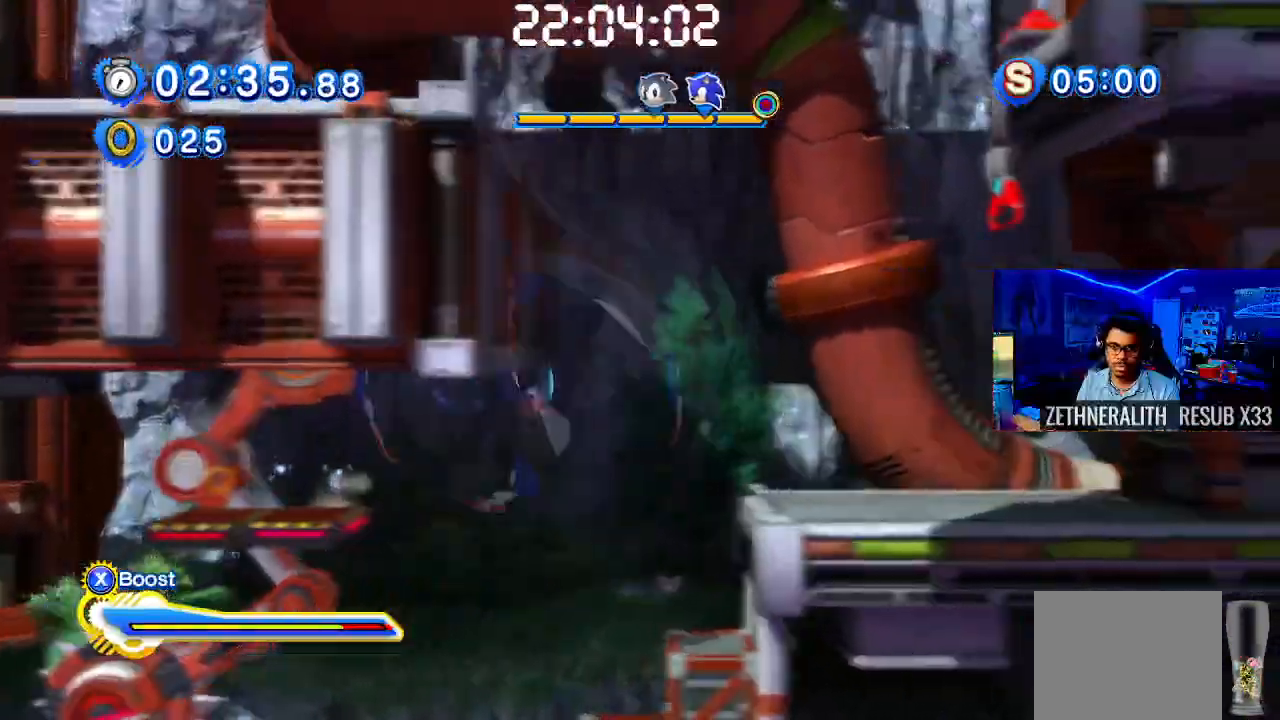
{"buttons": [], "left_stick": "up-left", "right_stick": "center", "events": [[100, "CROSS", "up"], [100, "SQUARE", "up"], [150, "left_stick", "up-left"]]}